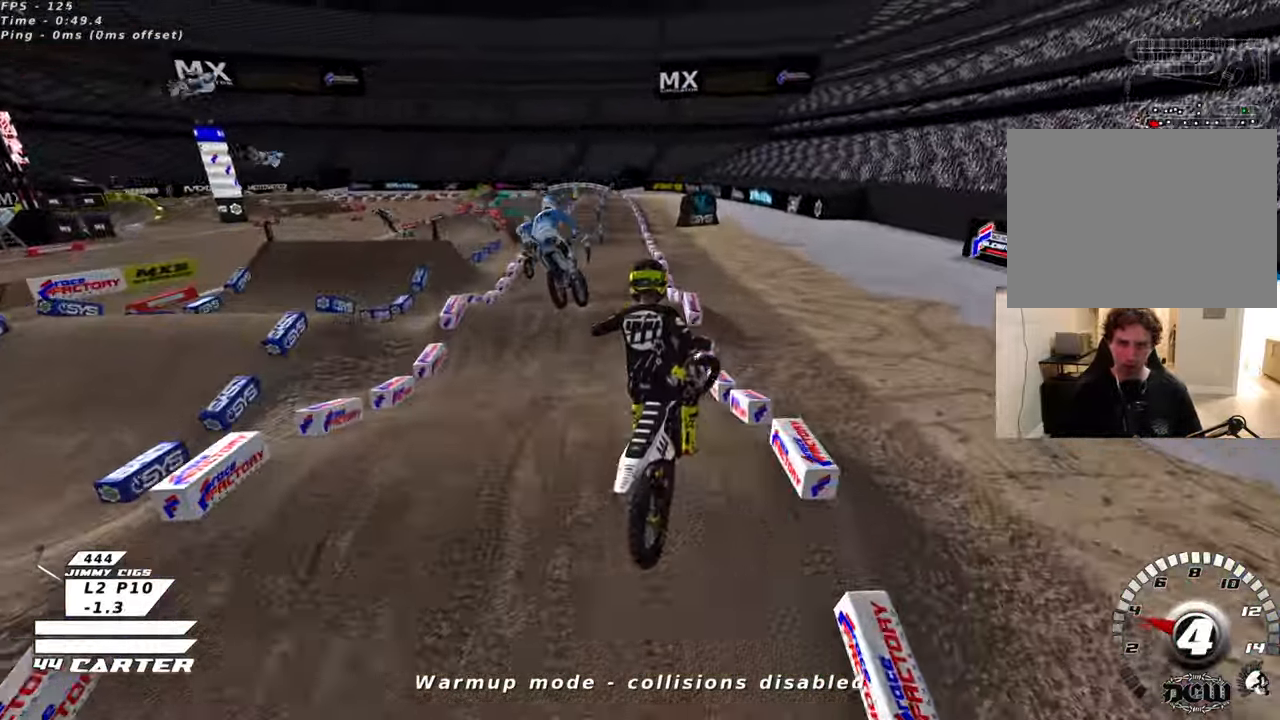
Gameplay with a controller (Xbox layout); each line is a JSON object with the inputs held at the frame after it (dt_ms = milliseconds from this image to that frame). "events" lists button and stick changes between this image and that frame as [ms after this image, input, new state], when the widget could be followed in between.
{"dt_ms": 500, "buttons": ["R2"], "left_stick": "down", "right_stick": "center", "events": [[116, "R2", "down"], [216, "L1", "up"], [233, "left_stick", "down-left"], [366, "left_stick", "down"], [383, "R3", "up"], [416, "right_stick", "center"]]}
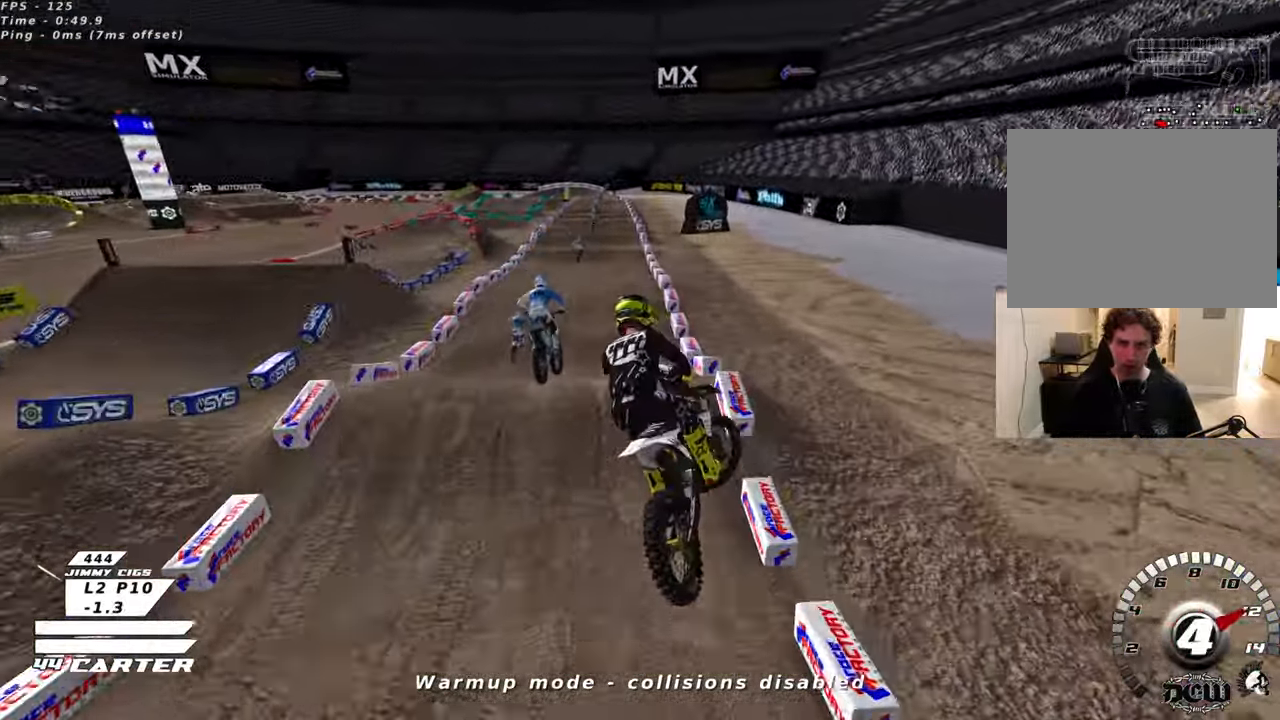
{"dt_ms": 500, "buttons": ["R2"], "left_stick": "right", "right_stick": "center", "events": [[100, "left_stick", "right"], [133, "X", "down"], [233, "X", "up"]]}
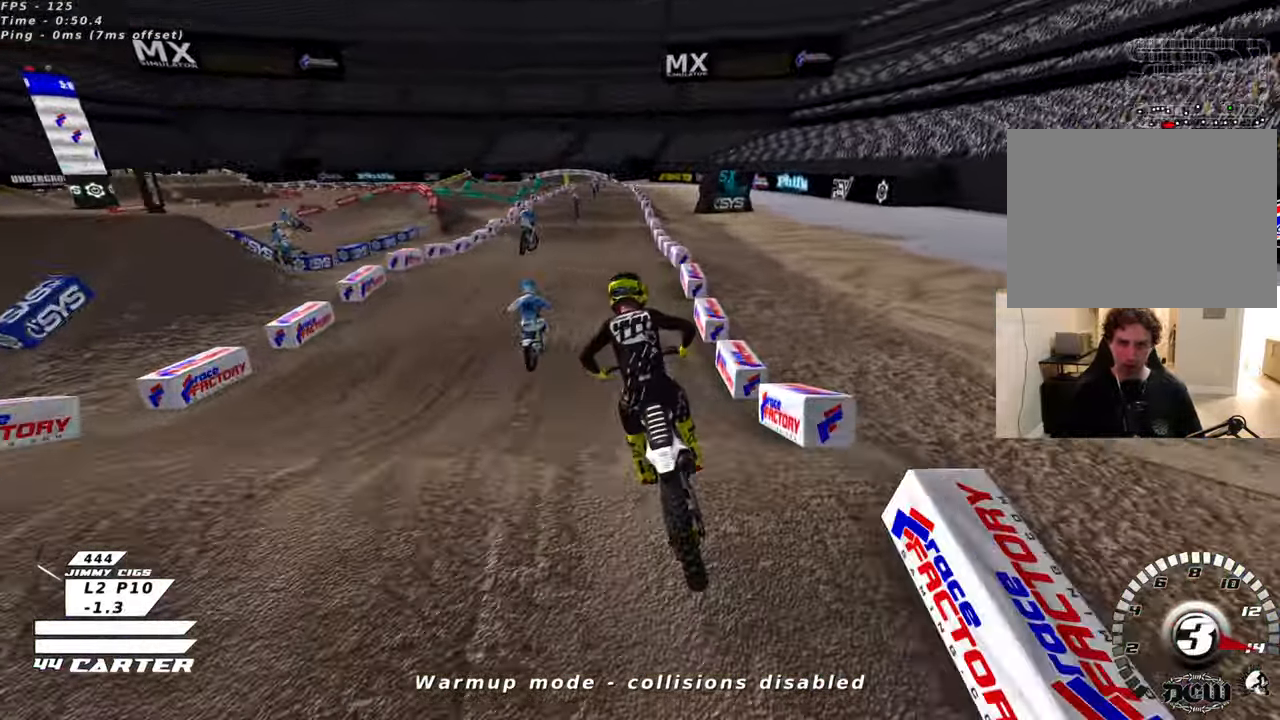
{"dt_ms": 500, "buttons": ["X", "R2"], "left_stick": "center", "right_stick": "center", "events": [[33, "left_stick", "down"], [133, "left_stick", "center"], [233, "left_stick", "up-right"], [316, "left_stick", "center"], [433, "X", "down"]]}
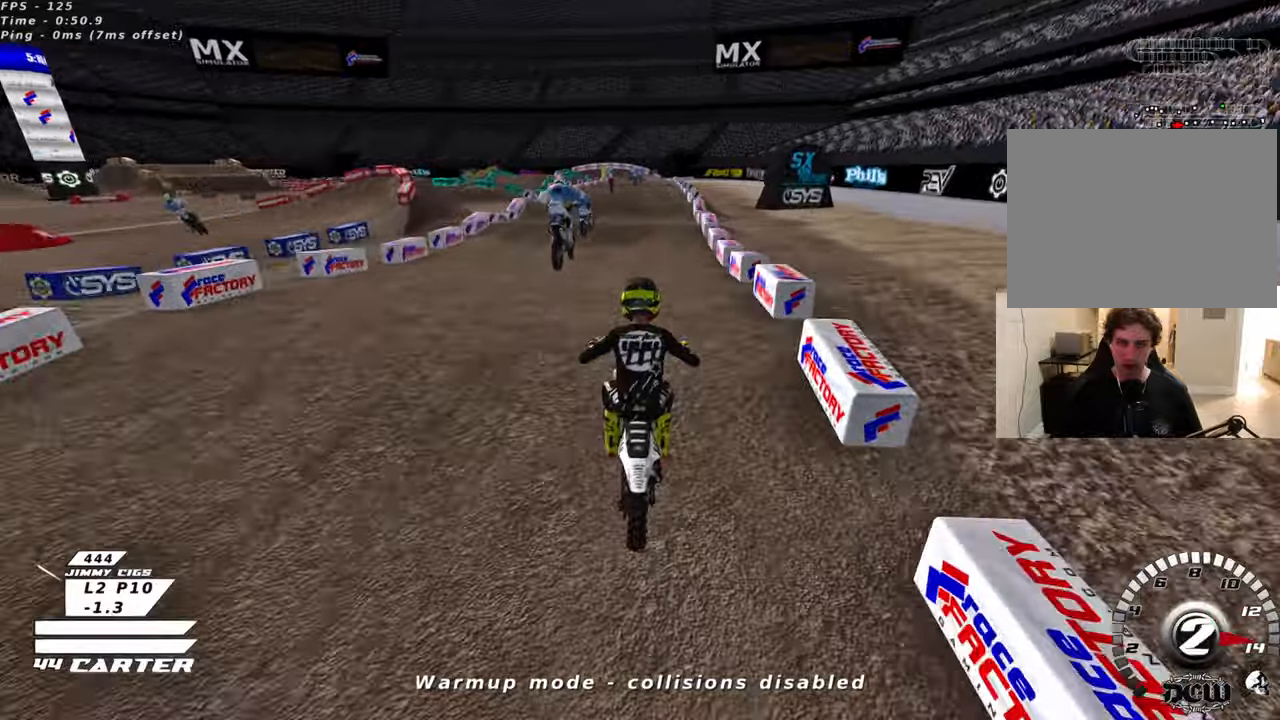
{"dt_ms": 500, "buttons": ["R2"], "left_stick": "center", "right_stick": "center", "events": [[16, "X", "up"], [33, "left_stick", "down"], [450, "left_stick", "center"]]}
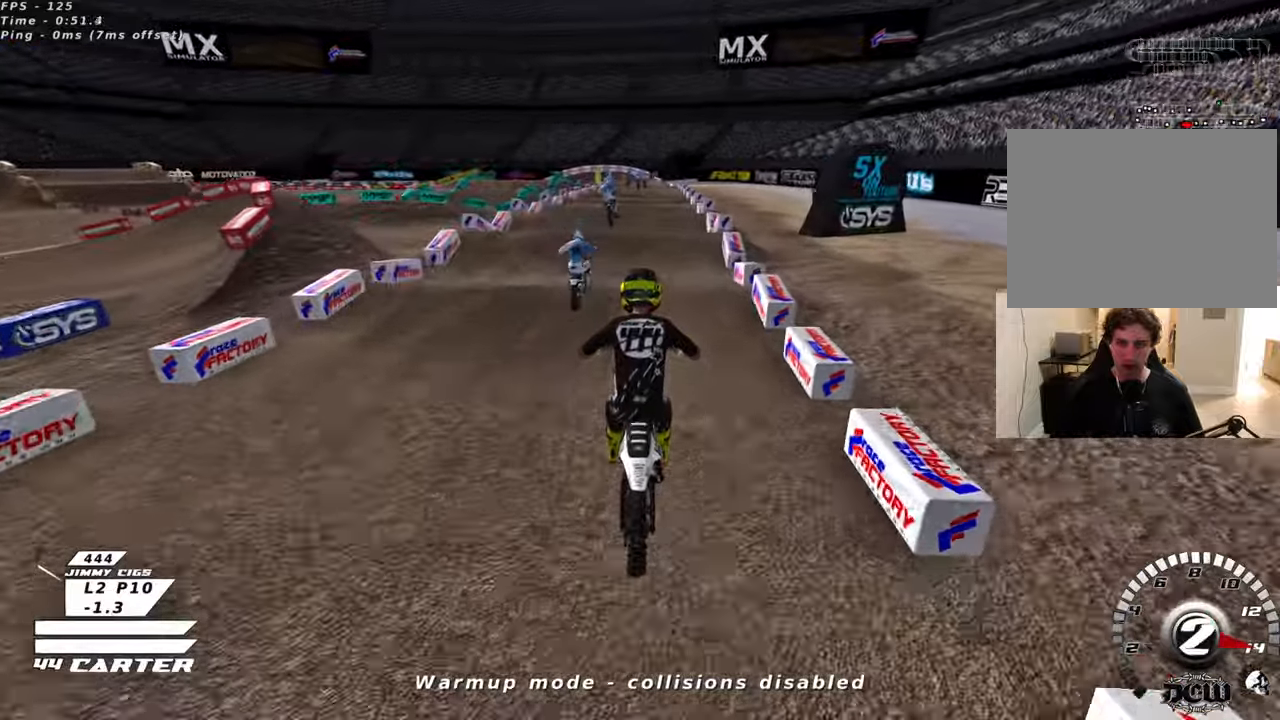
{"dt_ms": 500, "buttons": ["R2"], "left_stick": "center", "right_stick": "center", "events": [[283, "left_stick", "down"], [433, "left_stick", "center"]]}
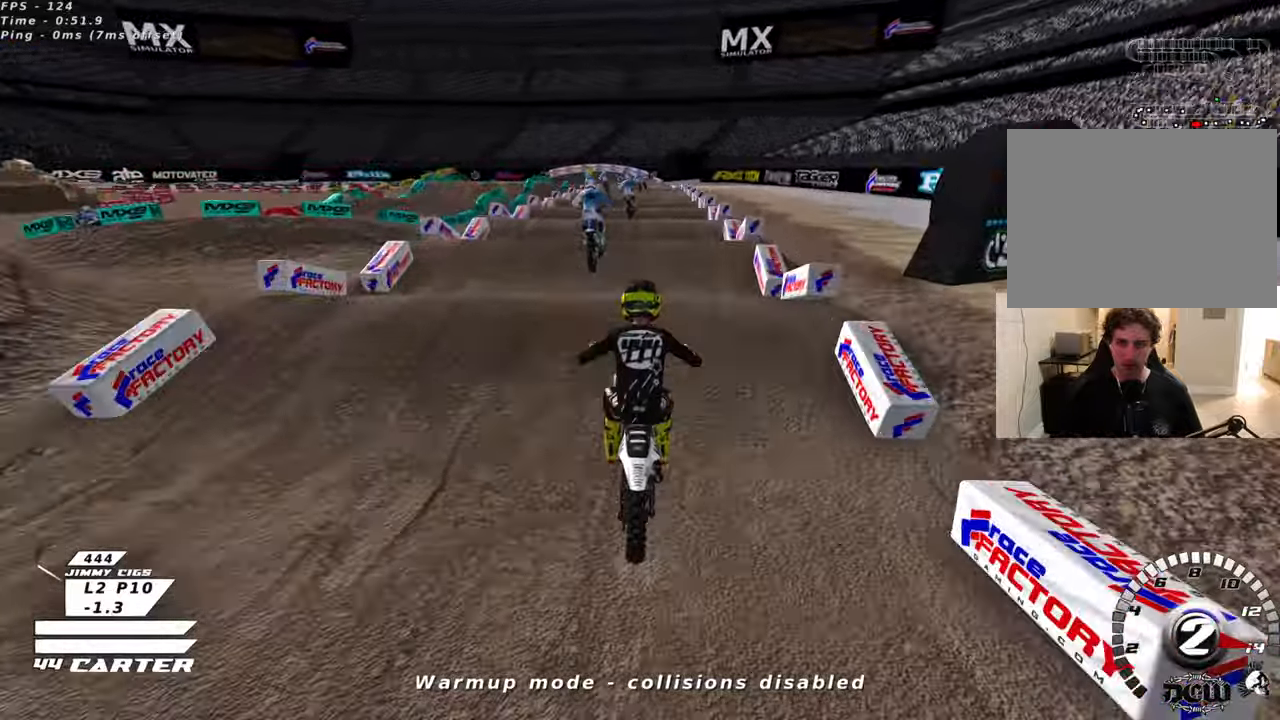
{"dt_ms": 500, "buttons": ["R2"], "left_stick": "center", "right_stick": "center", "events": [[183, "left_stick", "down"], [500, "left_stick", "center"]]}
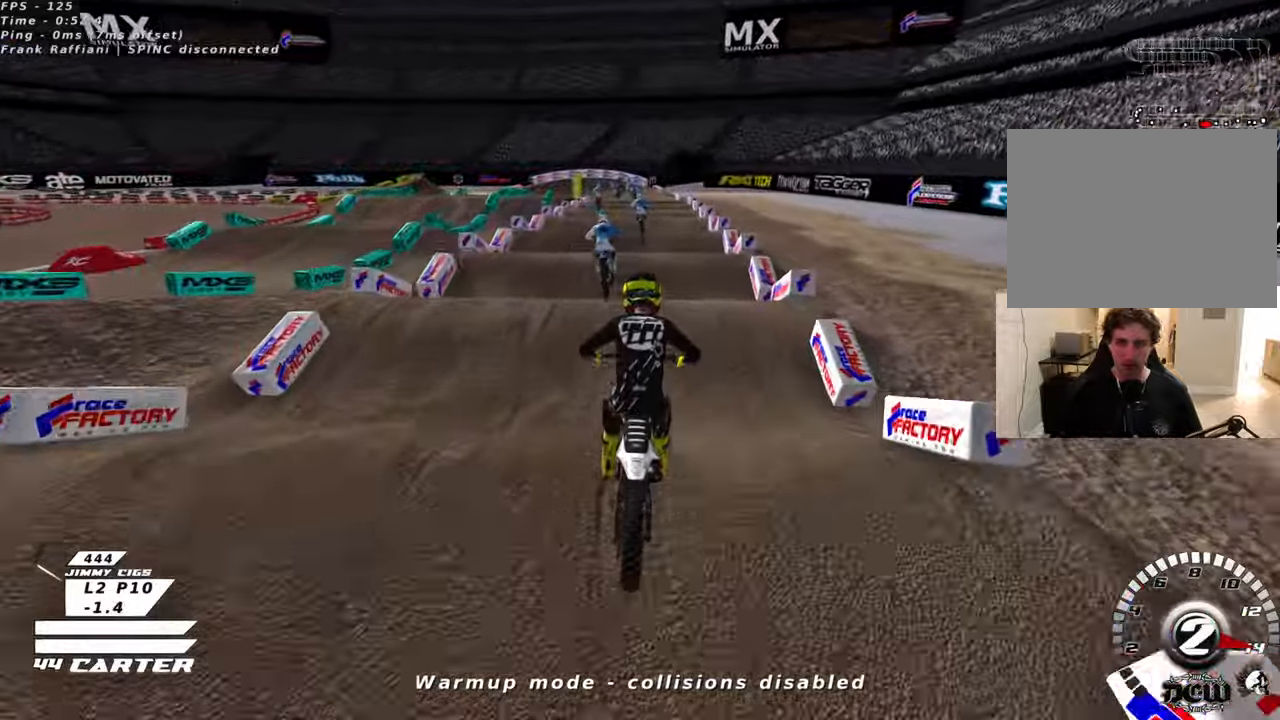
{"dt_ms": 500, "buttons": ["R2"], "left_stick": "center", "right_stick": "center", "events": [[283, "left_stick", "down"], [450, "left_stick", "center"]]}
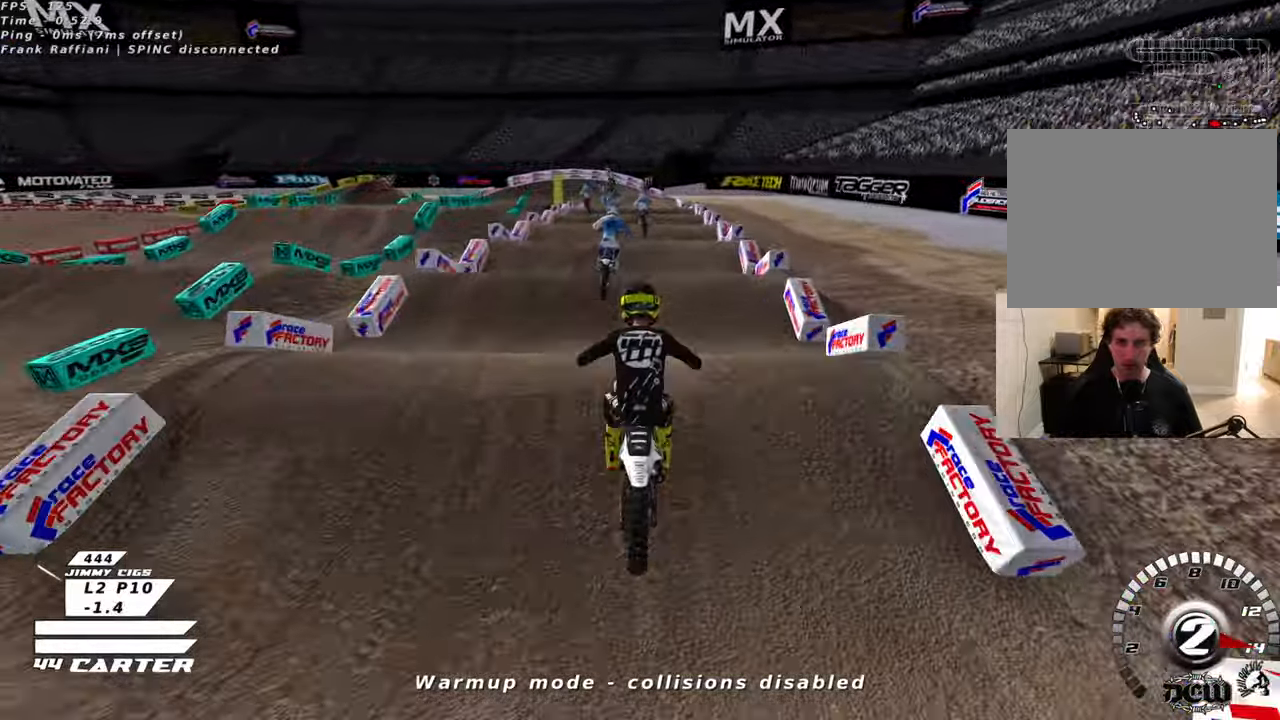
{"dt_ms": 1000, "buttons": [], "left_stick": "up-left", "right_stick": "center"}
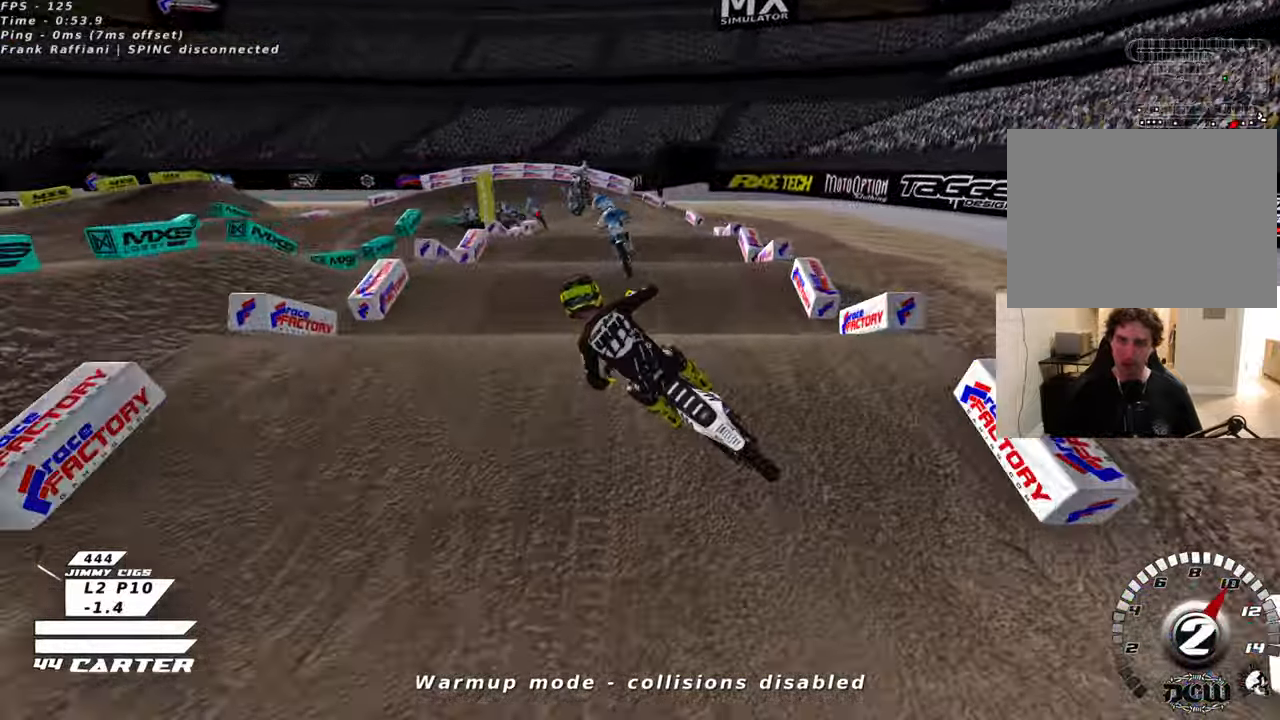
{"dt_ms": 500, "buttons": [], "left_stick": "down-right", "right_stick": "center", "events": [[83, "left_stick", "down-right"], [133, "R2", "down"], [266, "A", "down"], [333, "R2", "up"], [383, "A", "up"]]}
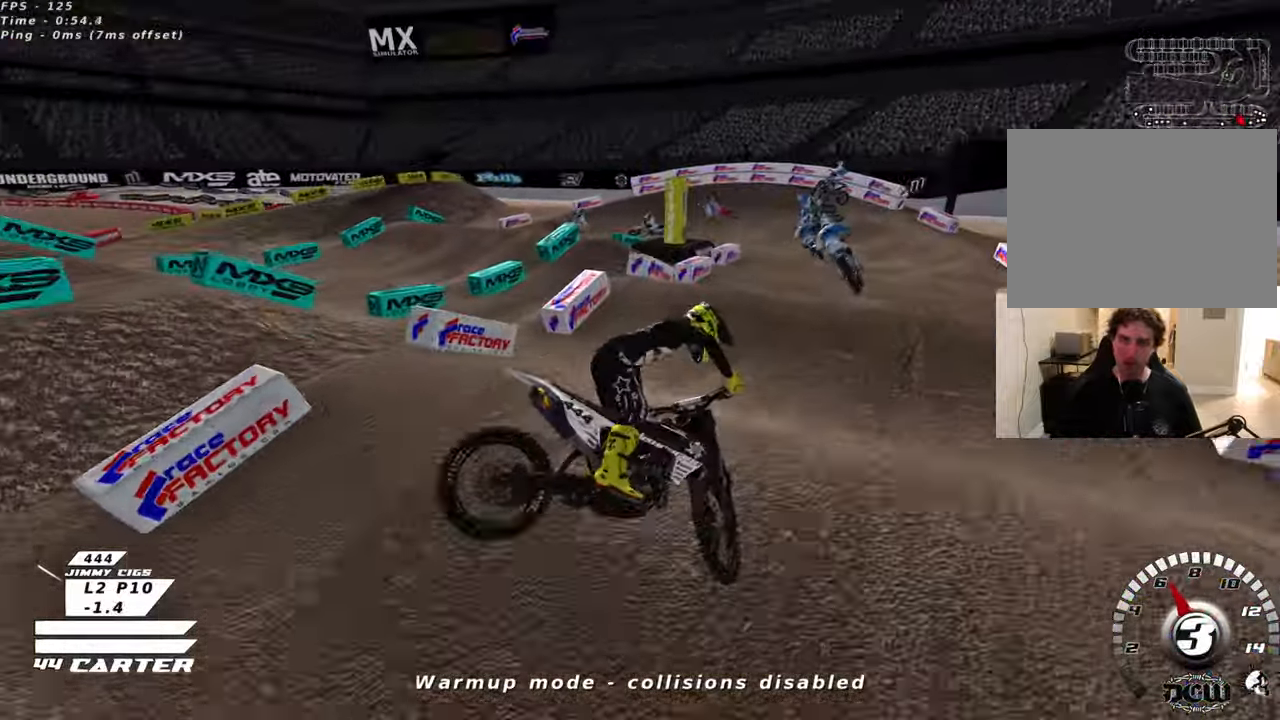
{"dt_ms": 500, "buttons": ["R3"], "left_stick": "down-right", "right_stick": "down-left"}
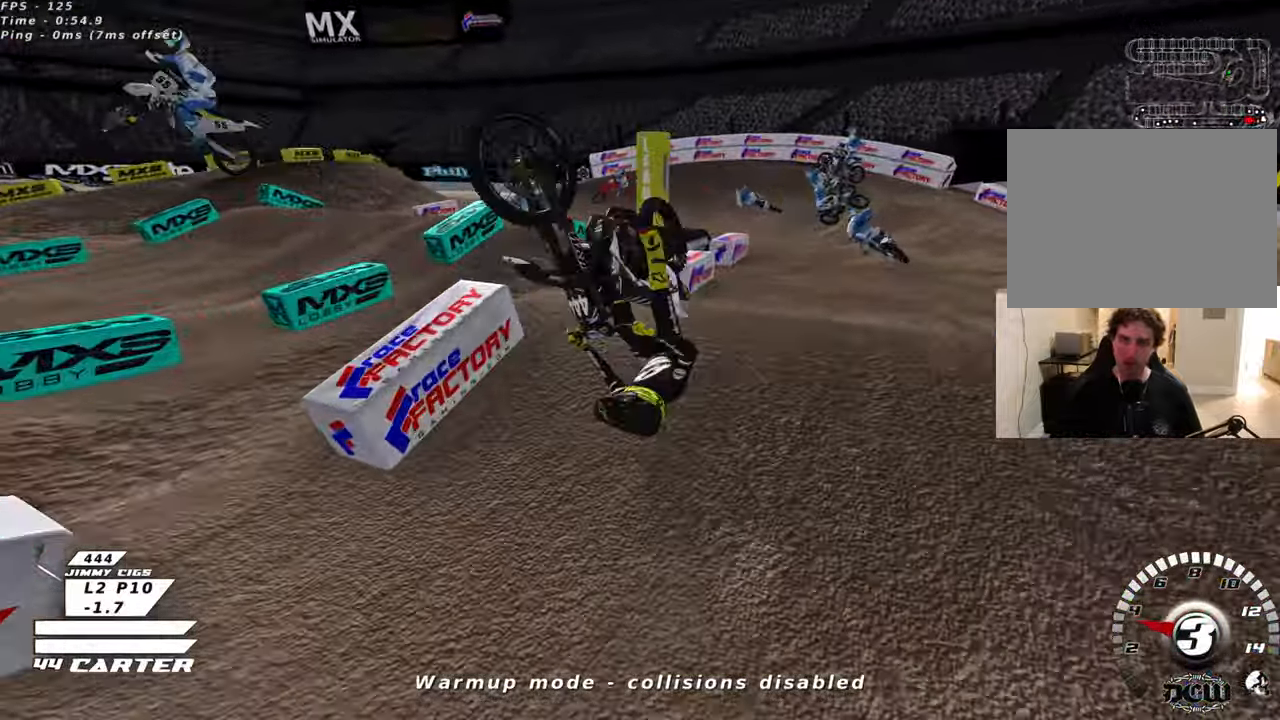
{"dt_ms": 500, "buttons": [], "left_stick": "right", "right_stick": "center", "events": [[33, "L1", "down"], [116, "right_stick", "center"], [200, "R3", "up"], [250, "L1", "up"], [500, "left_stick", "right"]]}
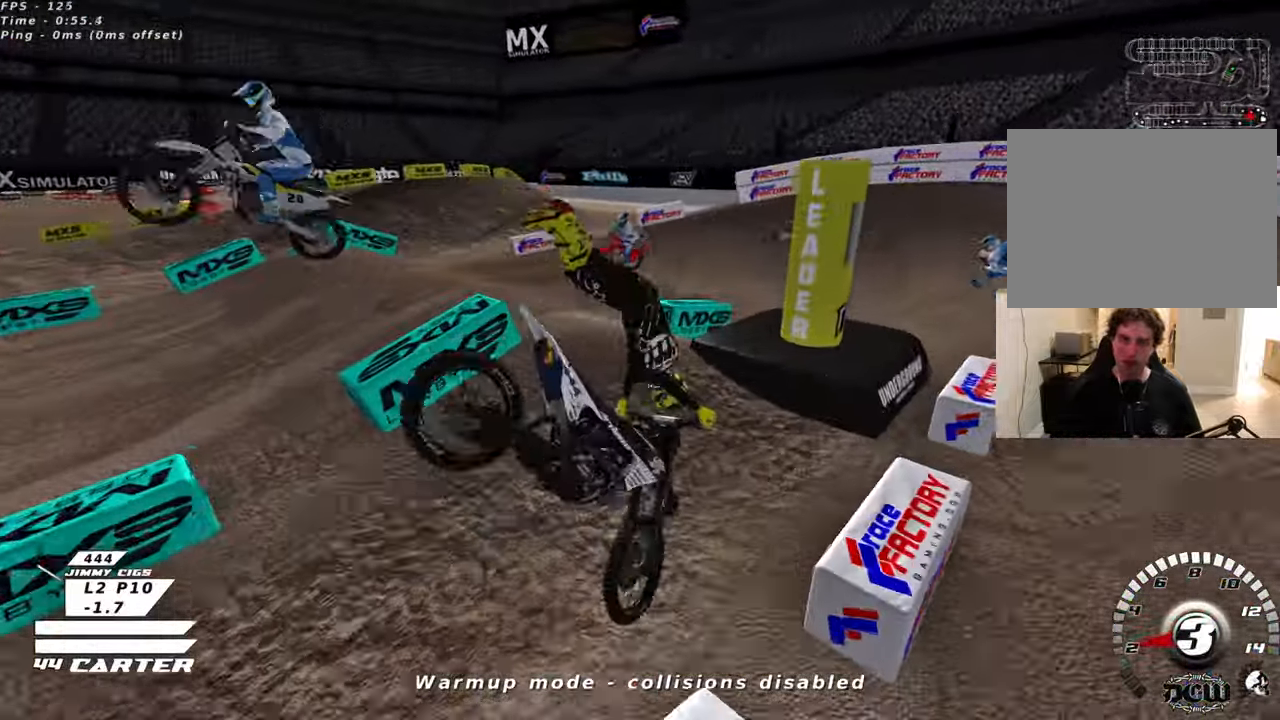
{"dt_ms": 500, "buttons": [], "left_stick": "right", "right_stick": "center", "events": [[266, "L1", "down"], [450, "L1", "up"]]}
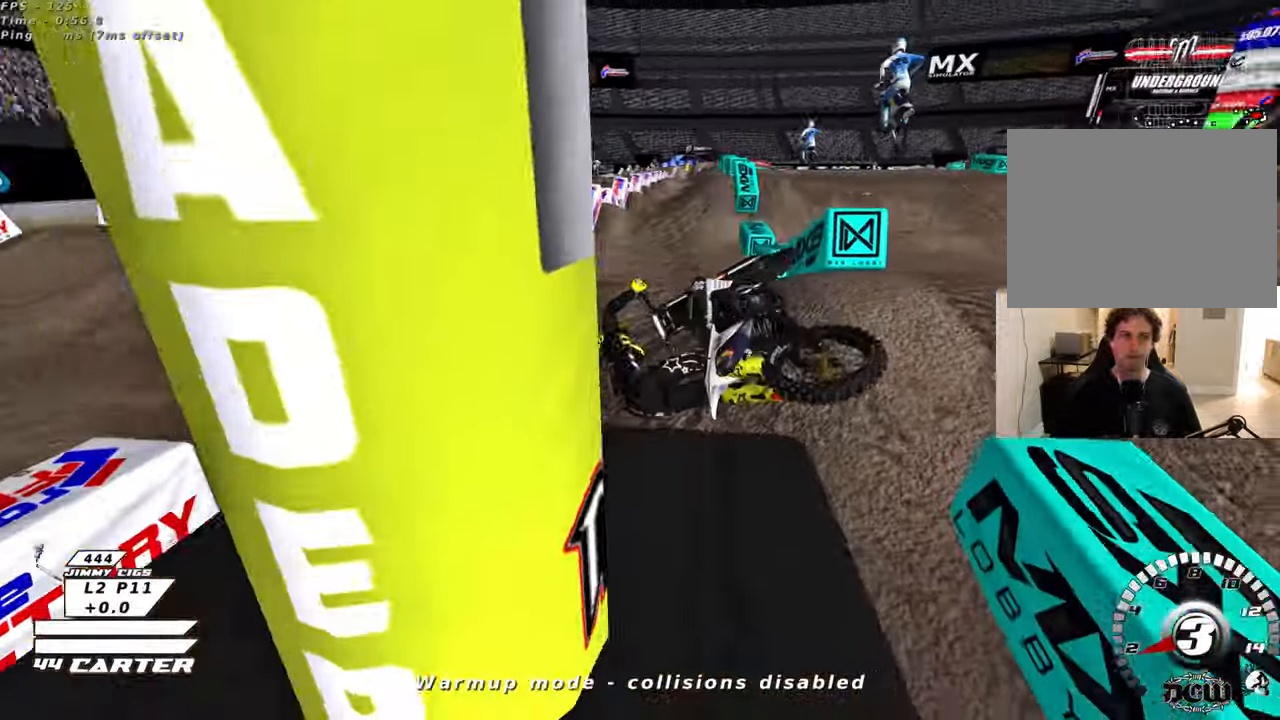
{"dt_ms": 500, "buttons": [], "left_stick": "center", "right_stick": "center", "events": [[50, "left_stick", "down-right"], [216, "left_stick", "left"], [316, "B", "down"], [400, "B", "up"], [433, "left_stick", "center"]]}
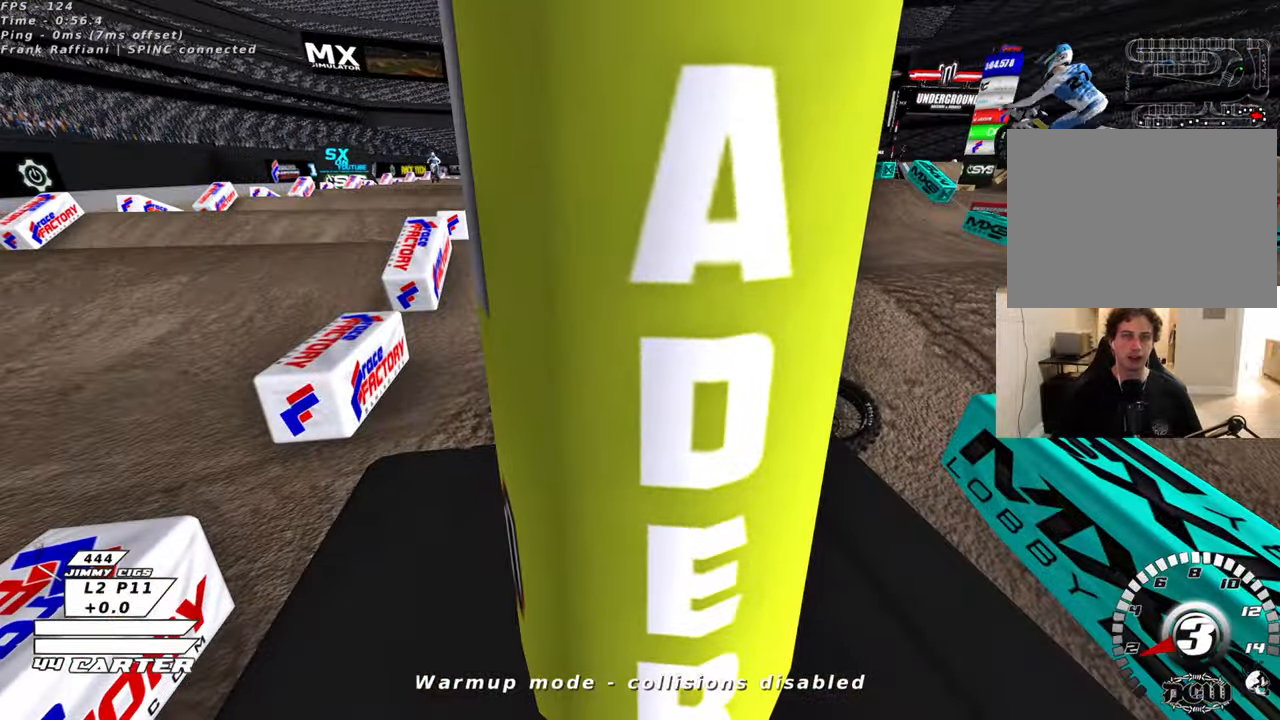
{"dt_ms": 500, "buttons": [], "left_stick": "center", "right_stick": "center", "events": []}
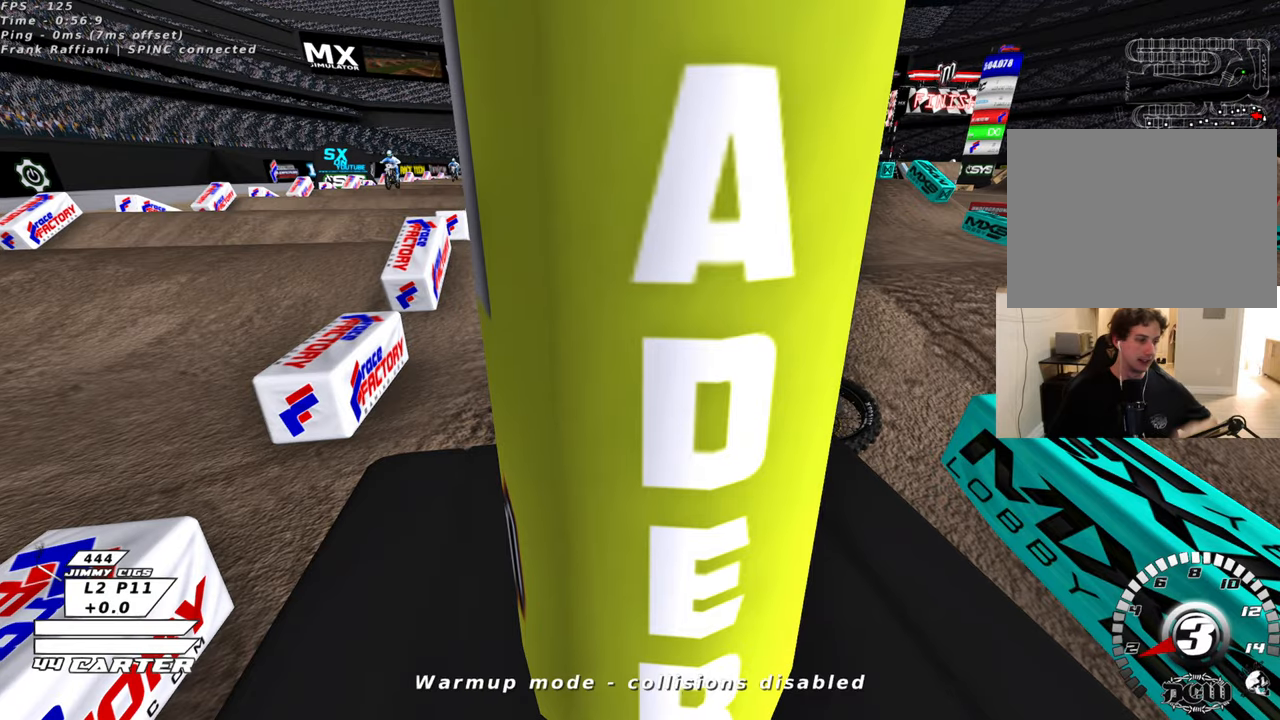
{"dt_ms": 500, "buttons": [], "left_stick": "center", "right_stick": "center", "events": []}
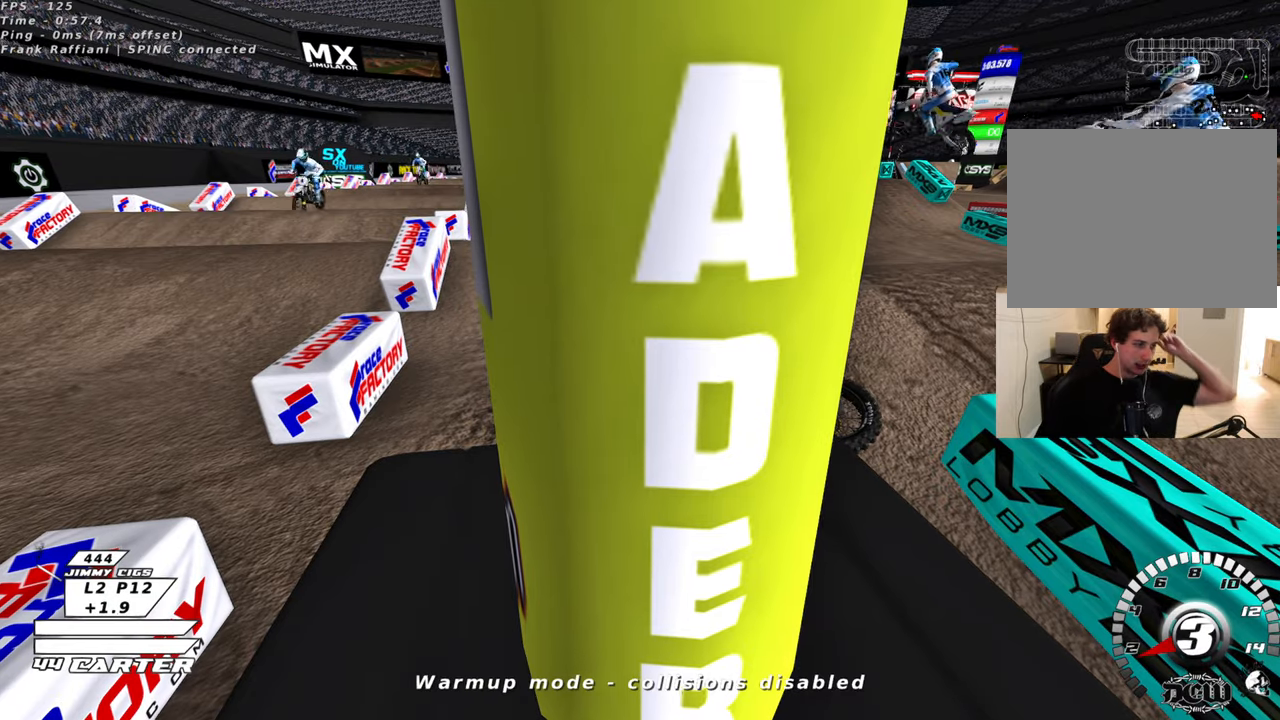
{"dt_ms": 500, "buttons": [], "left_stick": "center", "right_stick": "center", "events": []}
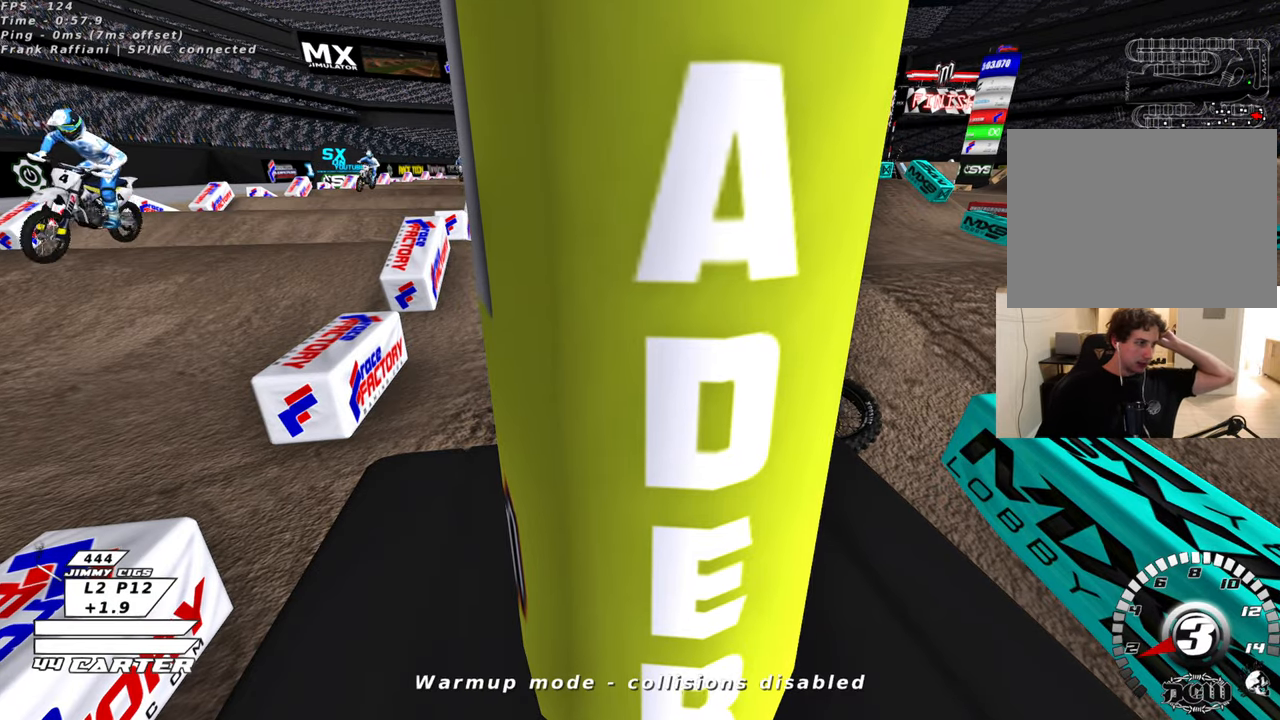
{"dt_ms": 500, "buttons": [], "left_stick": "center", "right_stick": "center", "events": []}
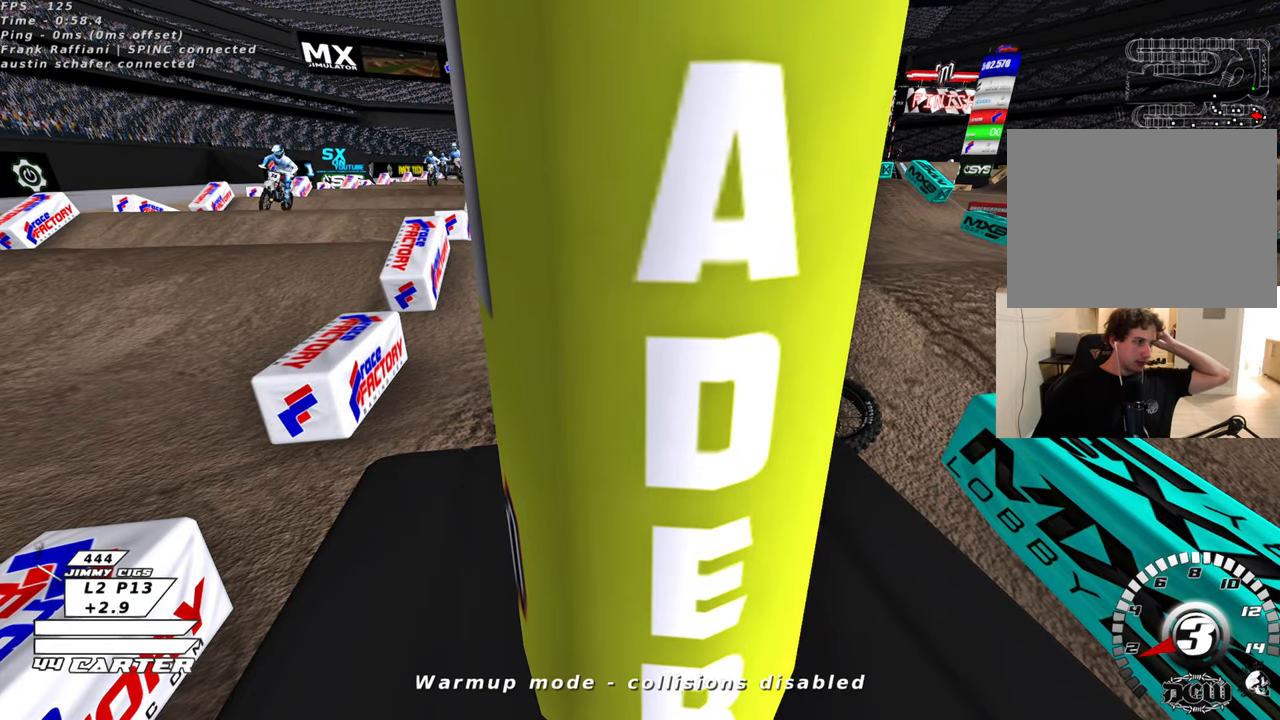
{"dt_ms": 500, "buttons": [], "left_stick": "center", "right_stick": "center", "events": []}
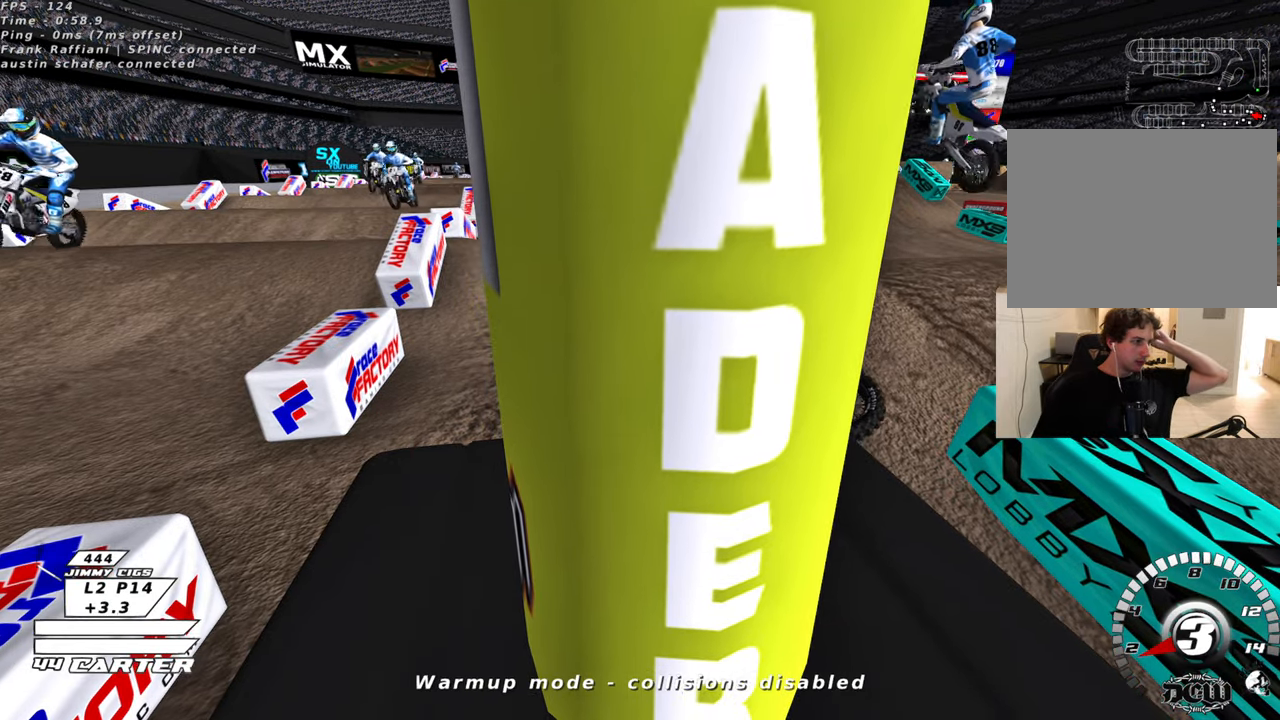
{"dt_ms": 500, "buttons": [], "left_stick": "center", "right_stick": "center", "events": []}
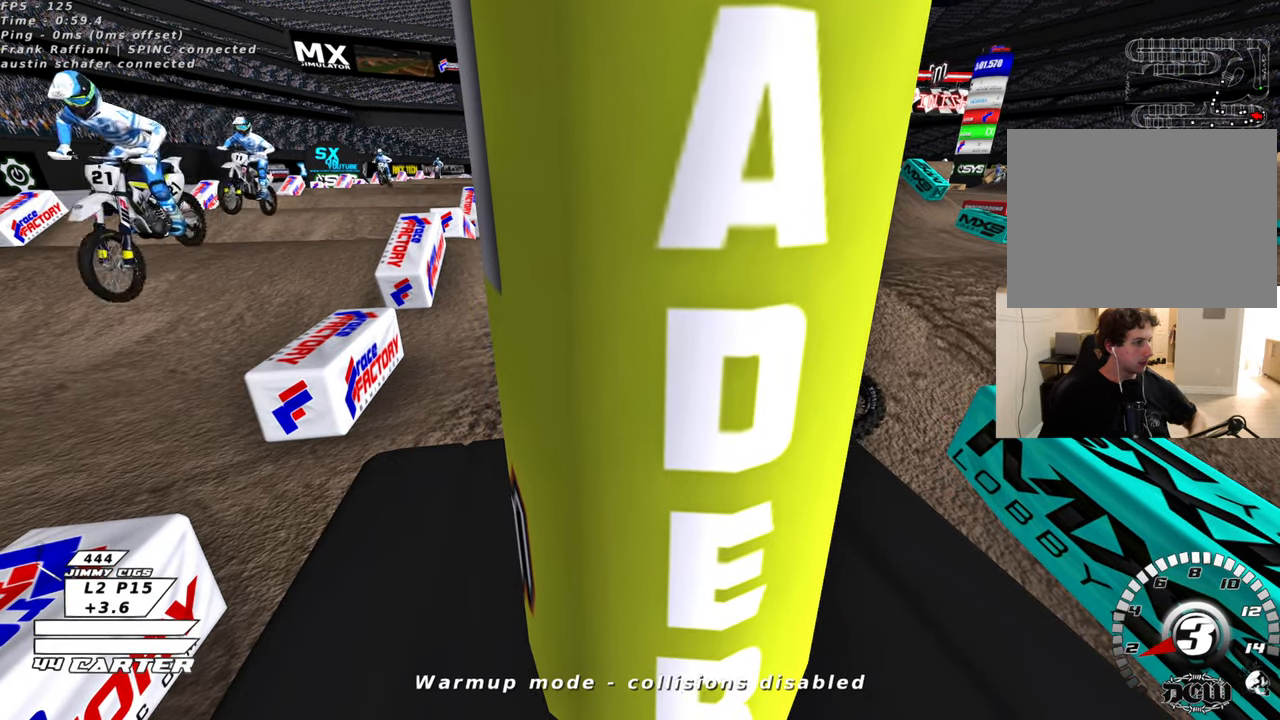
{"dt_ms": 500, "buttons": [], "left_stick": "up-left", "right_stick": "center", "events": [[416, "left_stick", "up"], [466, "left_stick", "up-left"]]}
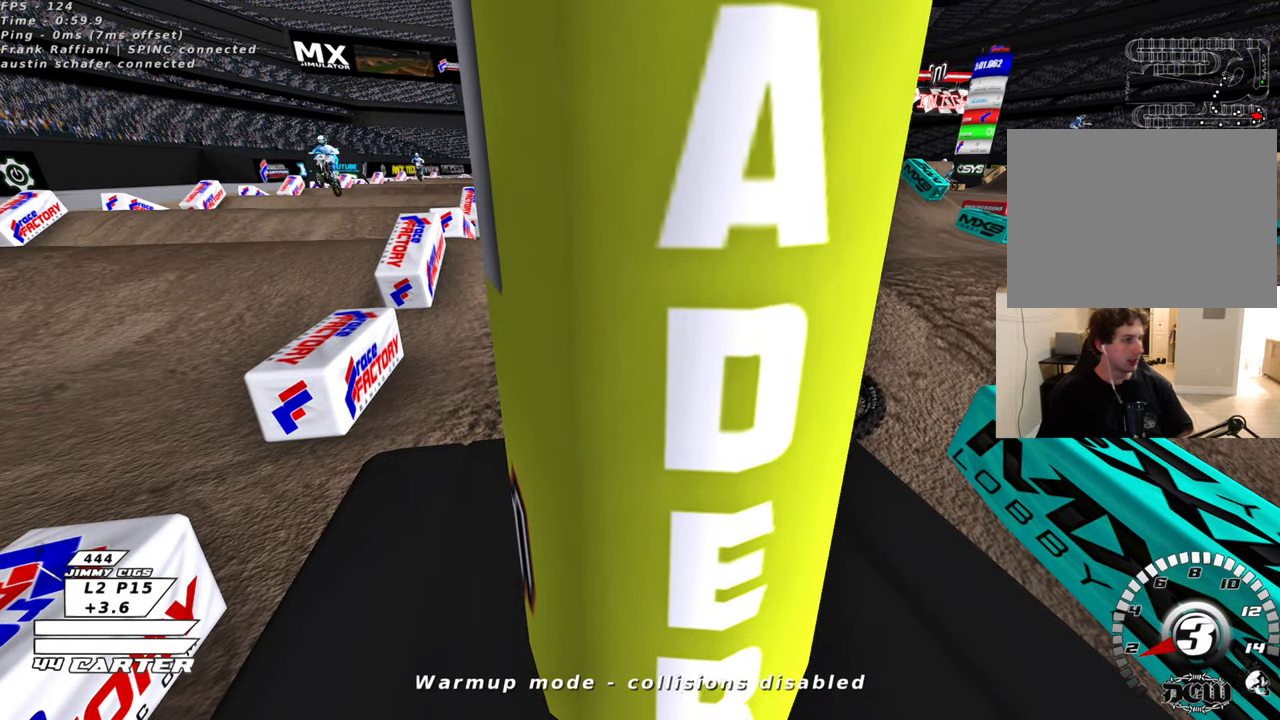
{"dt_ms": 500, "buttons": ["B", "R2"], "left_stick": "left", "right_stick": "center", "events": [[33, "left_stick", "left"], [133, "B", "down"], [433, "R2", "down"]]}
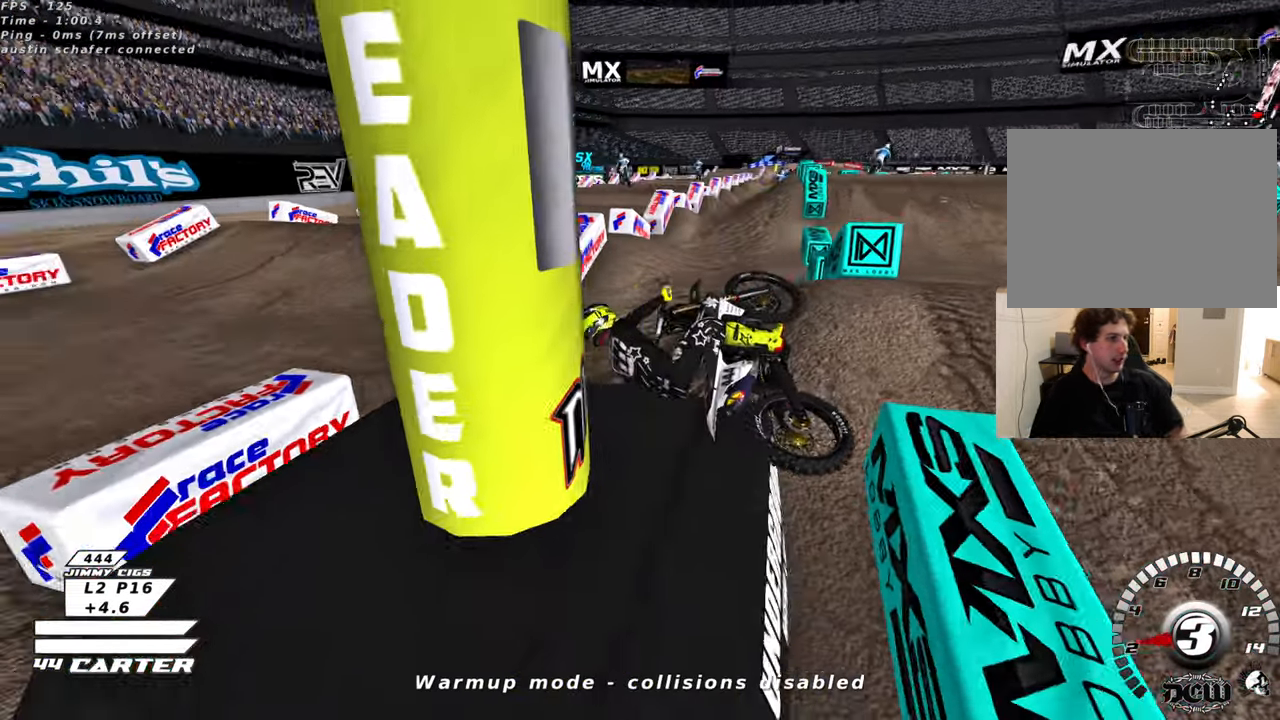
{"dt_ms": 500, "buttons": [], "left_stick": "center", "right_stick": "center", "events": [[116, "B", "up"], [116, "R2", "up"], [150, "left_stick", "center"], [316, "X", "down"], [416, "X", "up"]]}
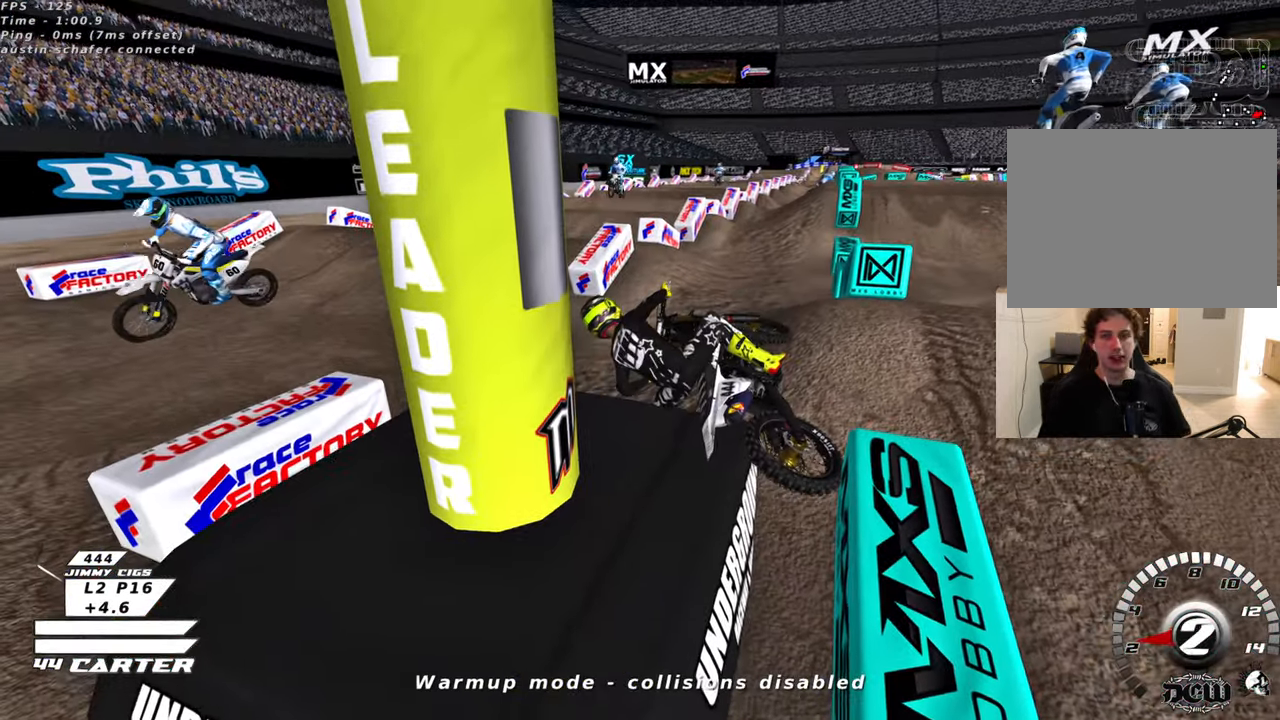
{"dt_ms": 500, "buttons": ["R2"], "left_stick": "down-right", "right_stick": "center", "events": [[33, "X", "down"], [100, "X", "up"], [266, "R2", "down"], [433, "left_stick", "down-right"]]}
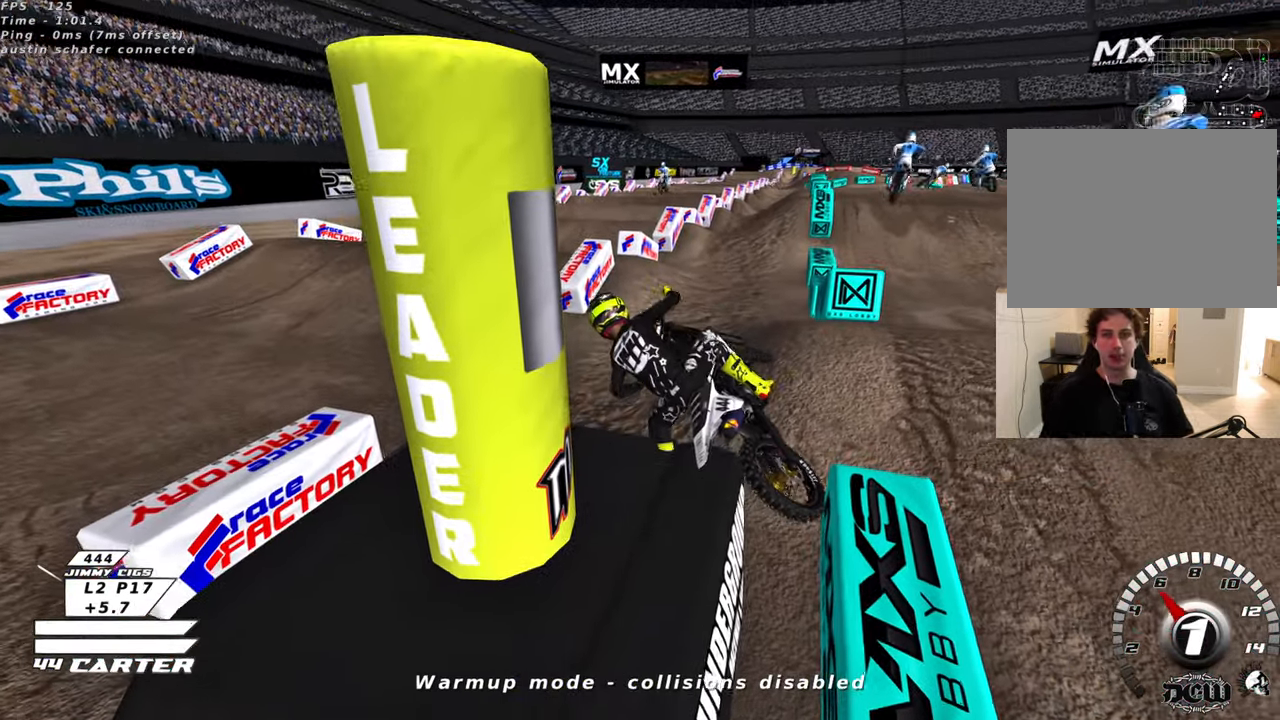
{"dt_ms": 500, "buttons": ["R2"], "left_stick": "center", "right_stick": "center", "events": [[416, "left_stick", "center"]]}
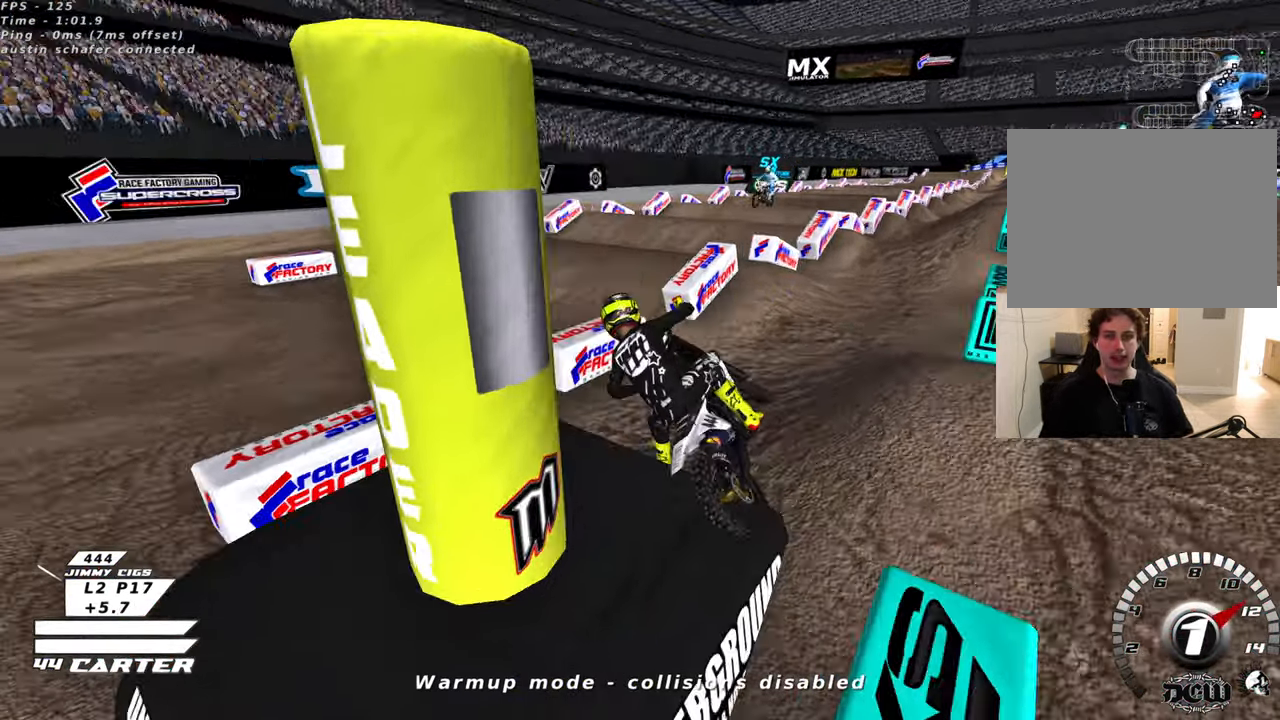
{"dt_ms": 500, "buttons": ["X"], "left_stick": "center", "right_stick": "center", "events": [[50, "left_stick", "right"], [216, "R2", "up"], [216, "left_stick", "up"], [300, "left_stick", "up-left"], [466, "X", "down"], [500, "left_stick", "center"]]}
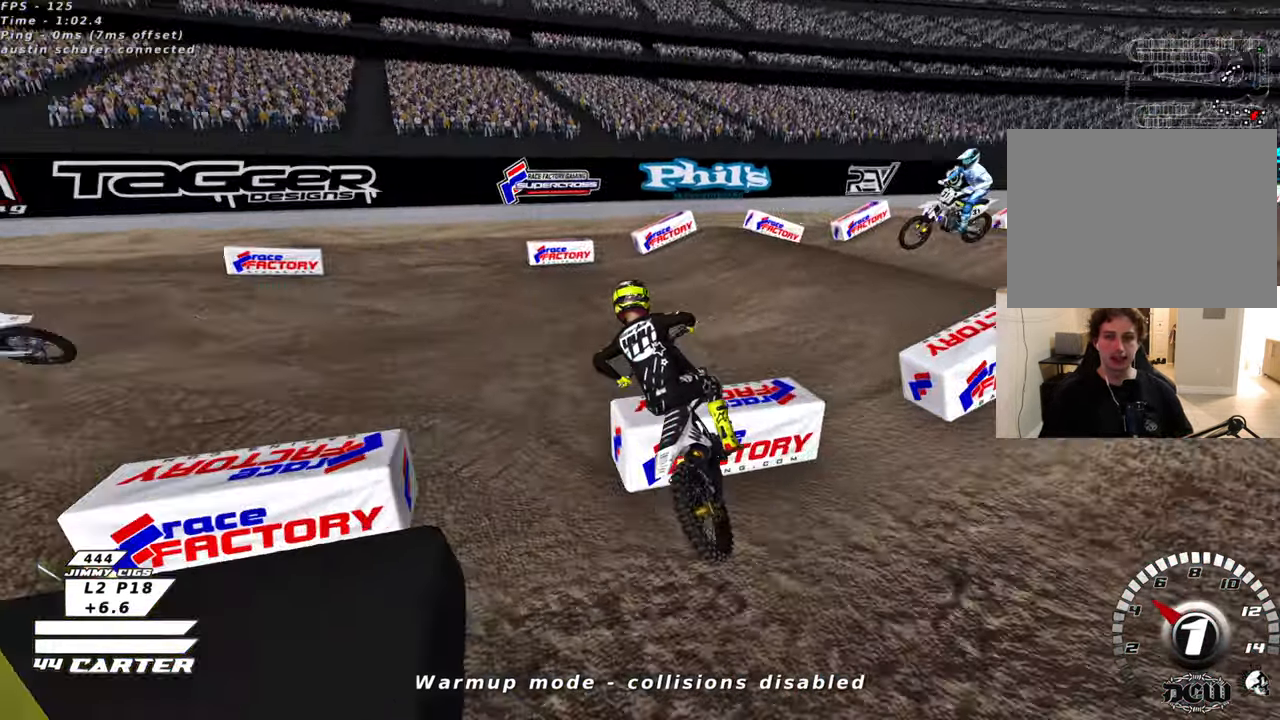
{"dt_ms": 500, "buttons": [], "left_stick": "left", "right_stick": "down-left", "events": [[66, "X", "up"], [416, "right_stick", "down-left"], [466, "left_stick", "left"]]}
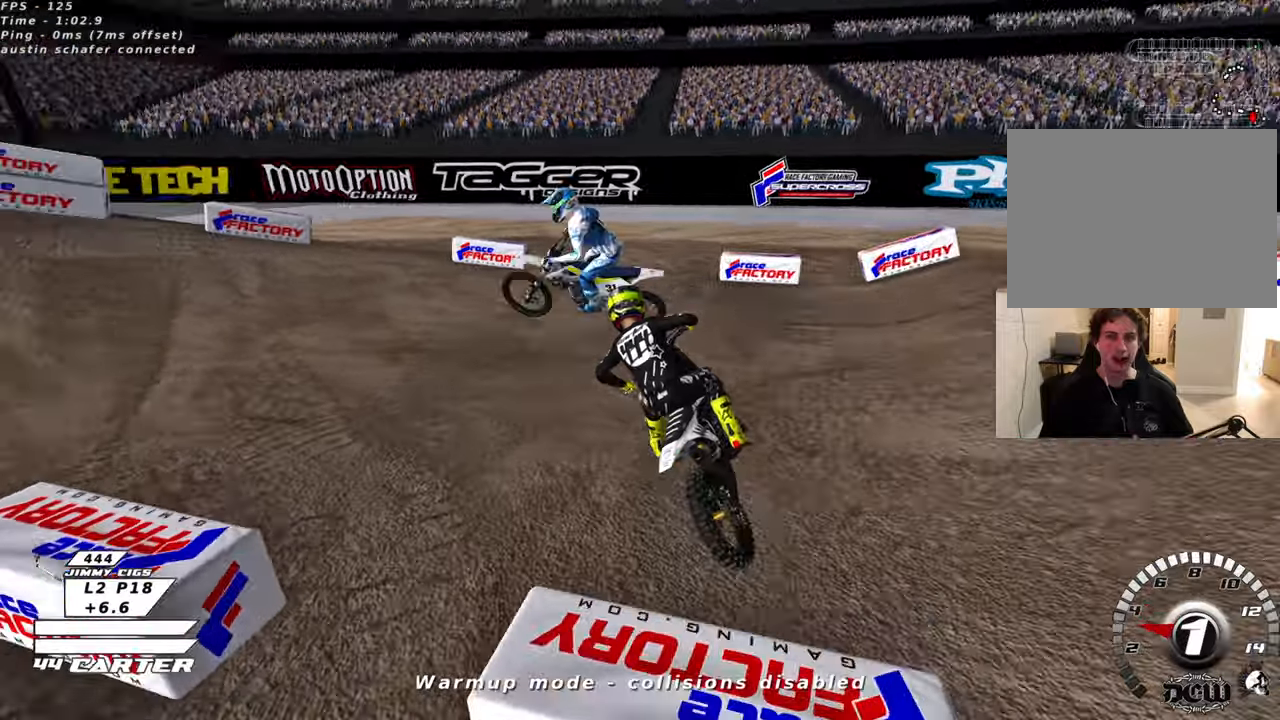
{"dt_ms": 500, "buttons": ["R3"], "left_stick": "left", "right_stick": "down-left", "events": [[16, "R2", "down"], [16, "R3", "down"], [83, "left_stick", "center"], [116, "right_stick", "left"], [316, "left_stick", "left"], [416, "R2", "up"], [500, "right_stick", "down-left"]]}
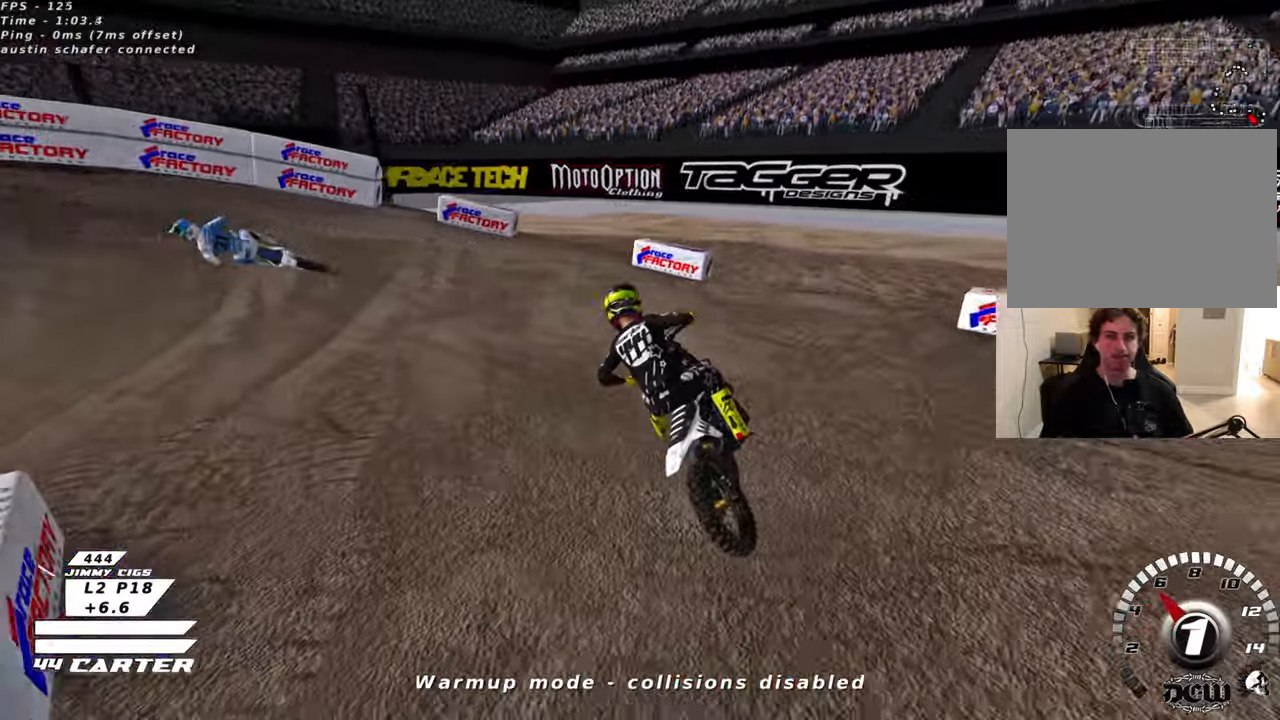
{"dt_ms": 500, "buttons": ["R2", "R3"], "left_stick": "up-left", "right_stick": "up-left", "events": [[50, "R2", "down"], [100, "left_stick", "center"], [116, "right_stick", "left"], [383, "right_stick", "up-left"], [450, "left_stick", "left"], [500, "left_stick", "up-left"]]}